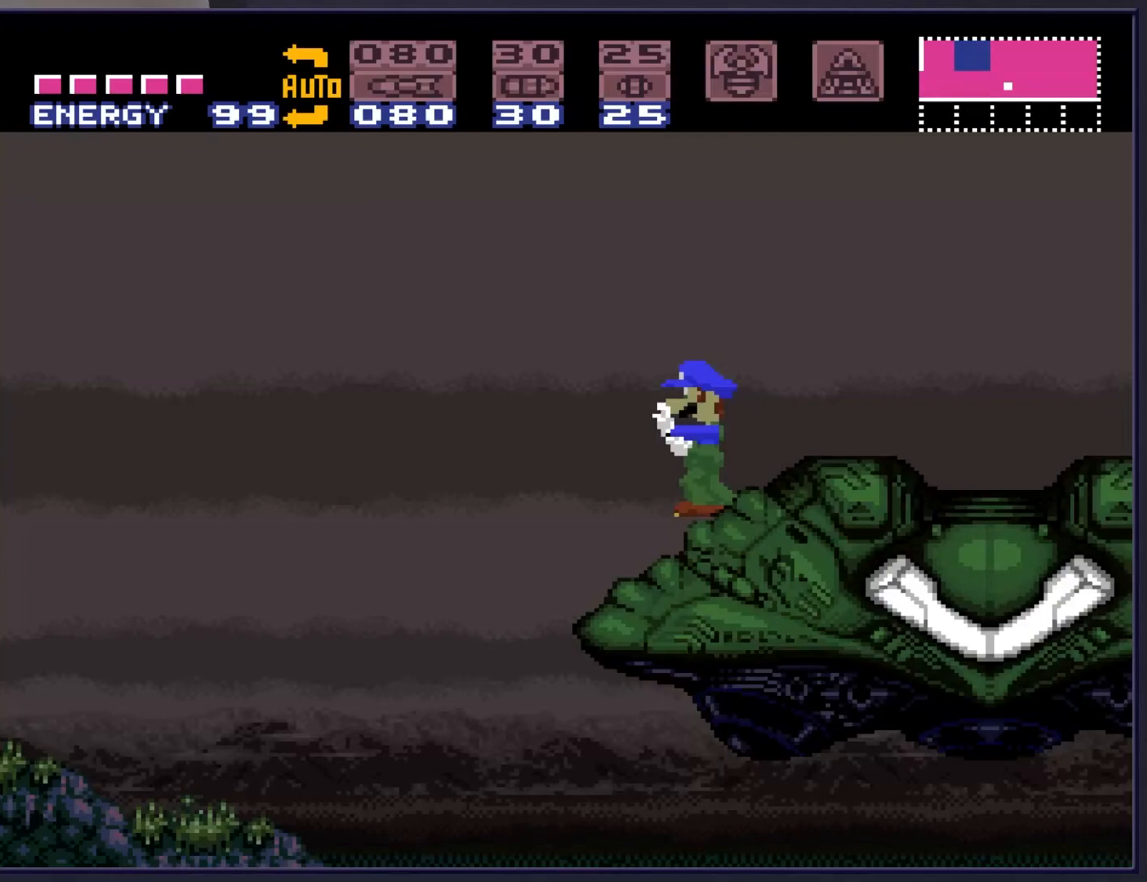
Gameplay with a controller (Nintendo layout); each line is a JSON object with the inputs held at the frame after it. "events" lists button and stick changes between this image and that frame as [ms after this image, input, new state], when the widget could be followed in between. Not read: L3 R3.
{"buttons": [], "events": []}
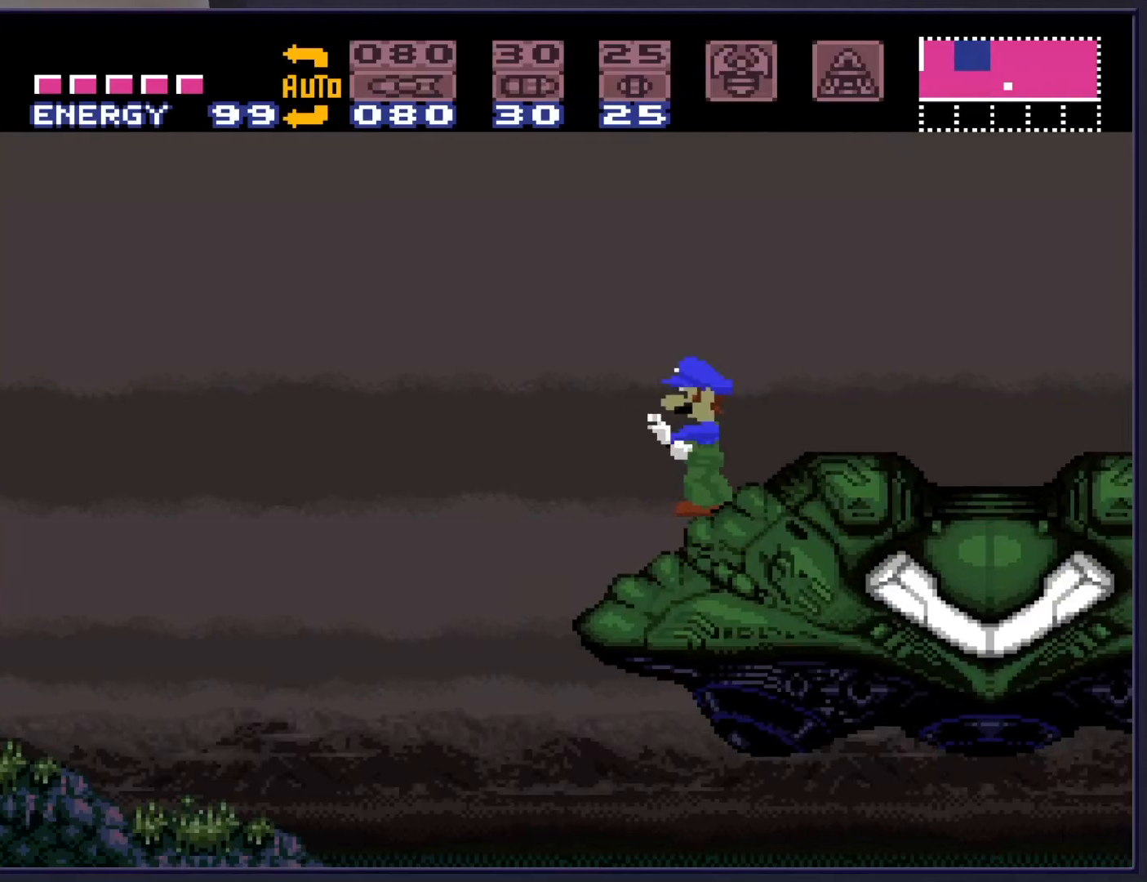
{"buttons": [], "events": []}
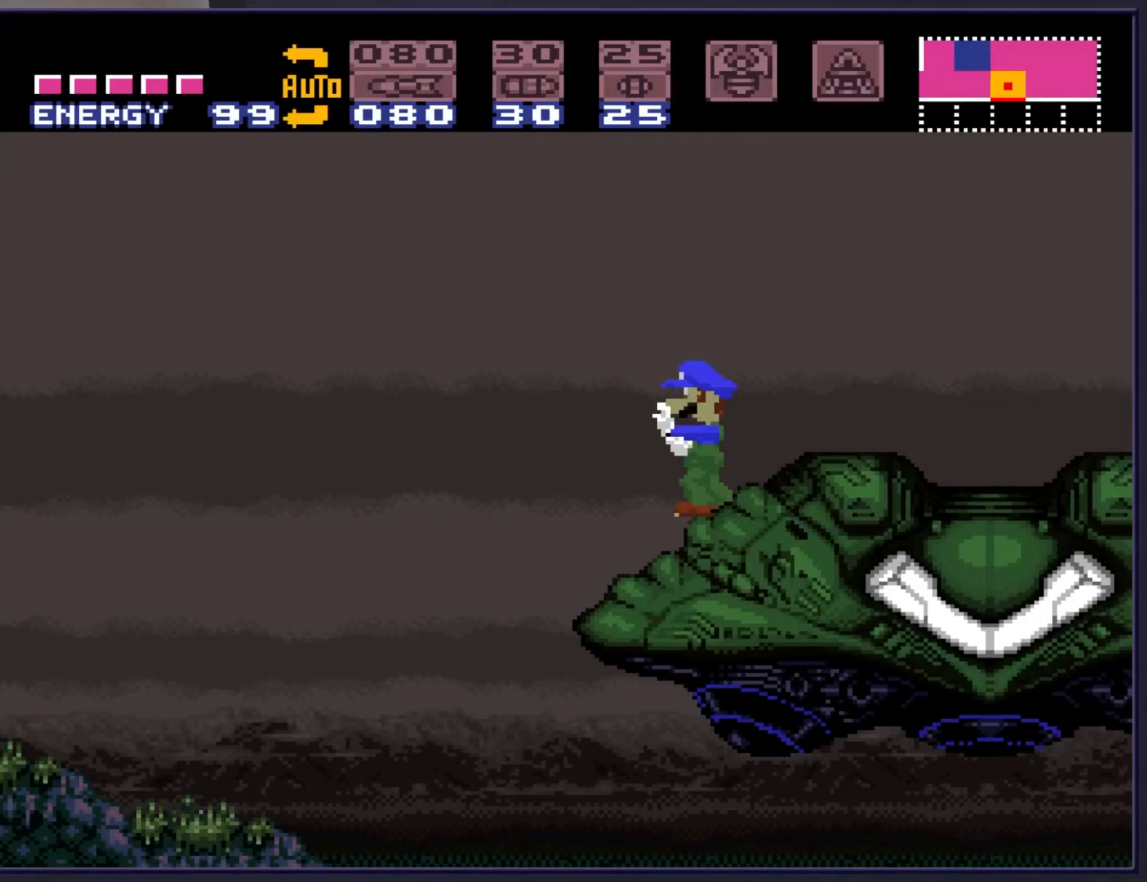
{"buttons": ["Y", "DPAD_RIGHT"], "events": [[283, "DPAD_RIGHT", "down"], [300, "Y", "down"]]}
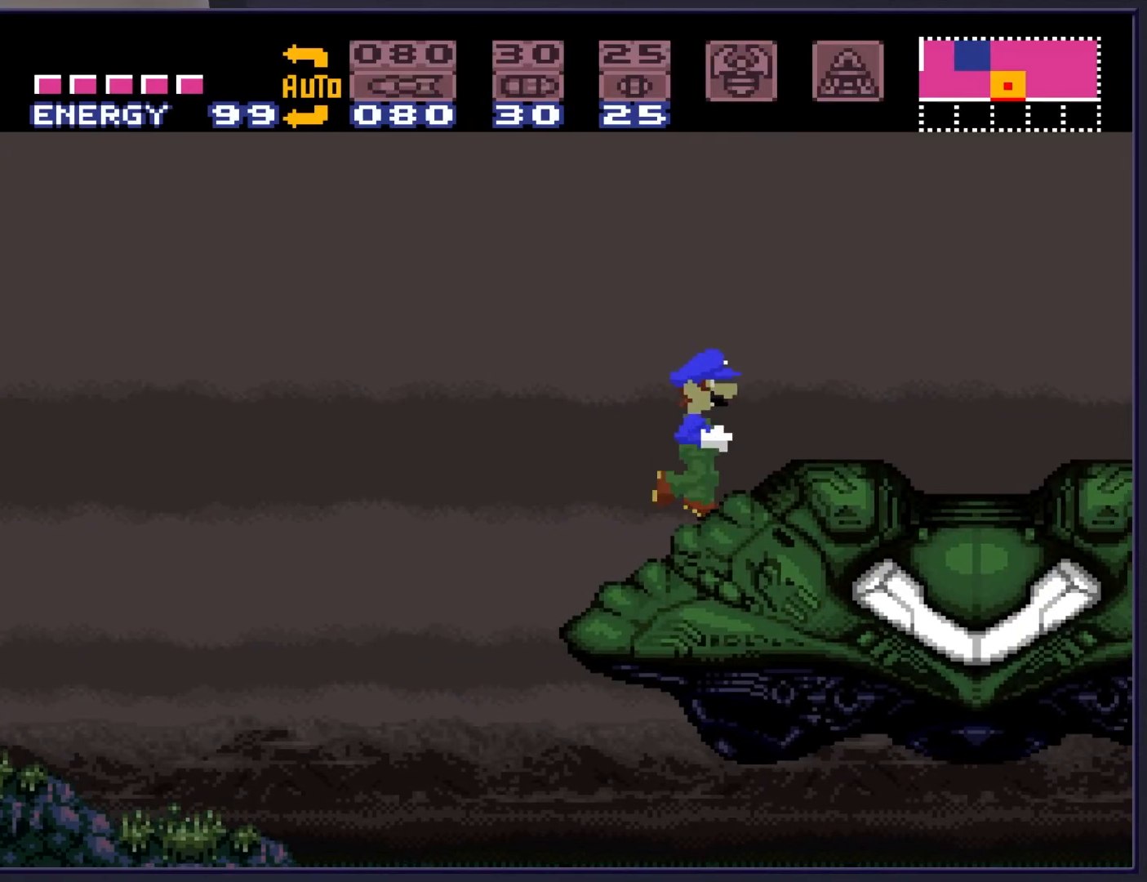
{"buttons": ["B", "DPAD_RIGHT"], "events": [[83, "Y", "up"], [167, "B", "down"]]}
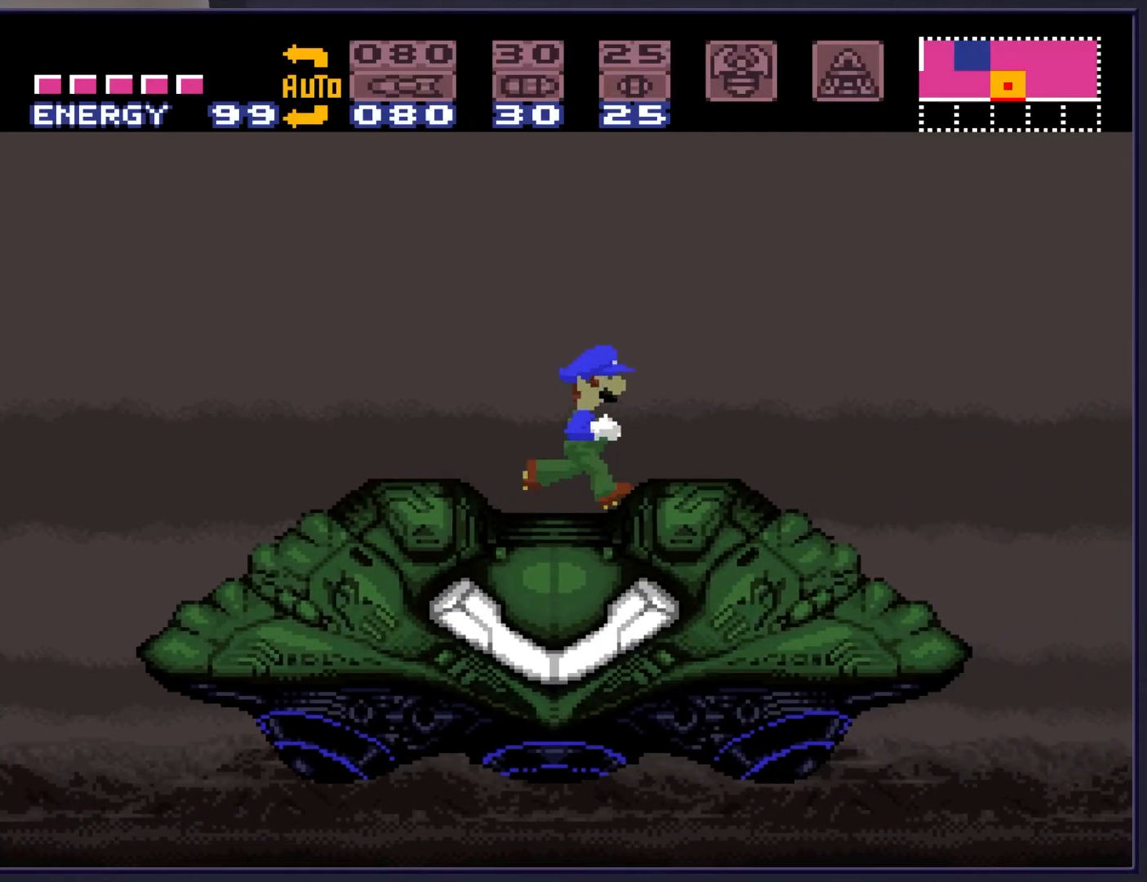
{"buttons": ["A", "B", "DPAD_RIGHT"], "events": [[83, "A", "down"]]}
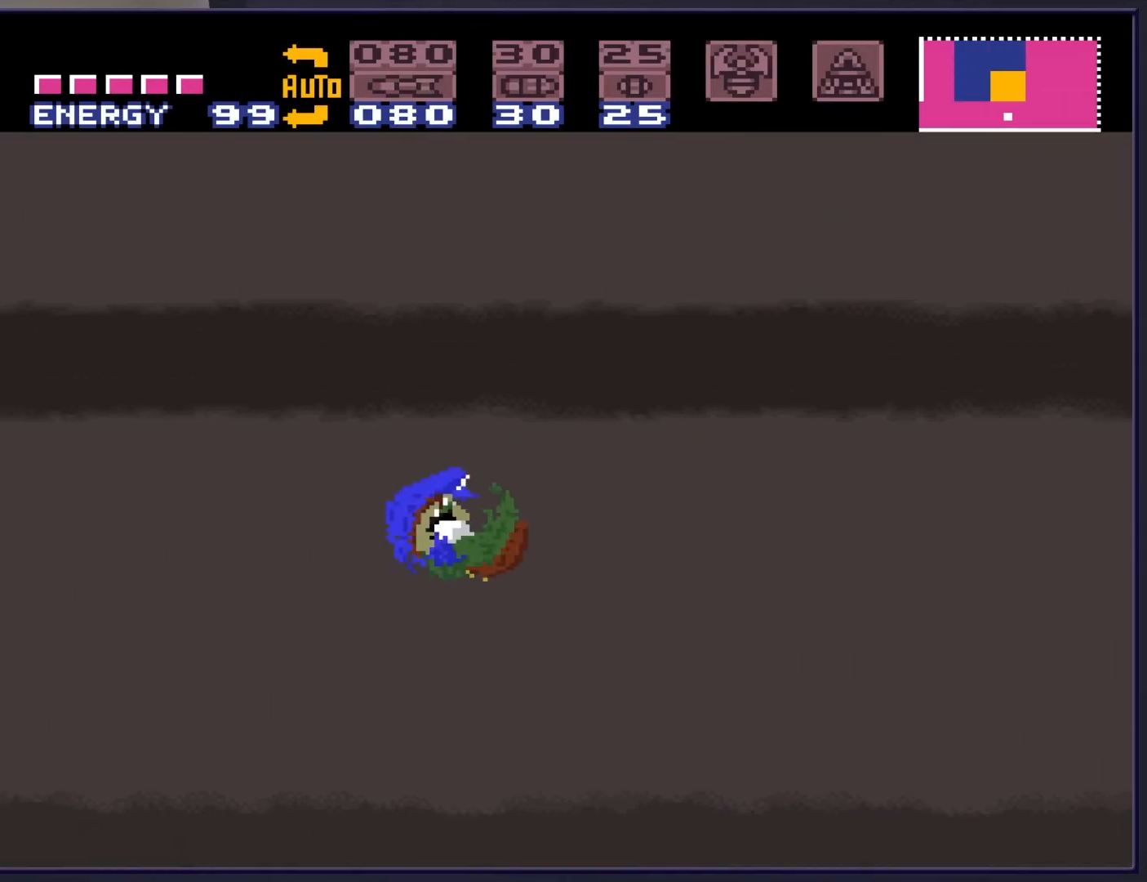
{"buttons": ["A", "B", "DPAD_RIGHT"], "events": [[150, "A", "up"], [483, "A", "down"]]}
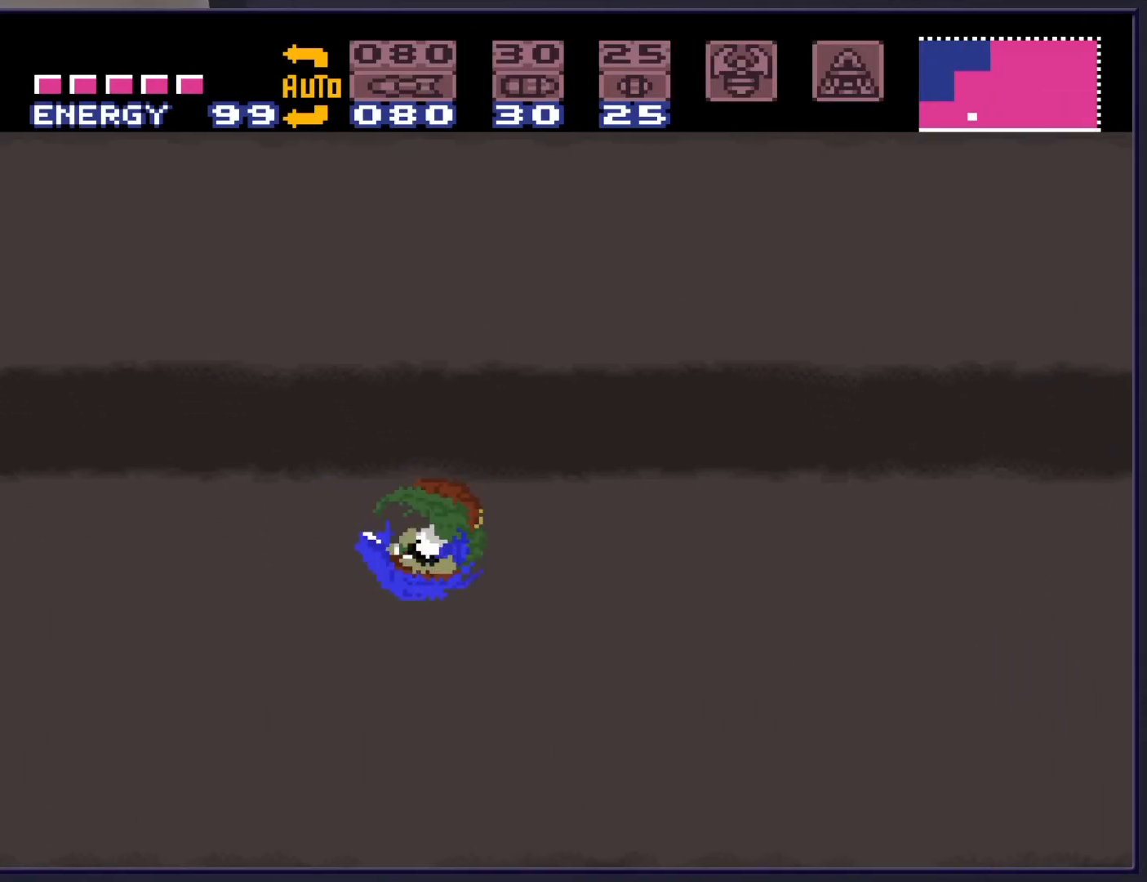
{"buttons": ["A", "B", "DPAD_RIGHT"], "events": [[267, "A", "up"], [400, "A", "down"]]}
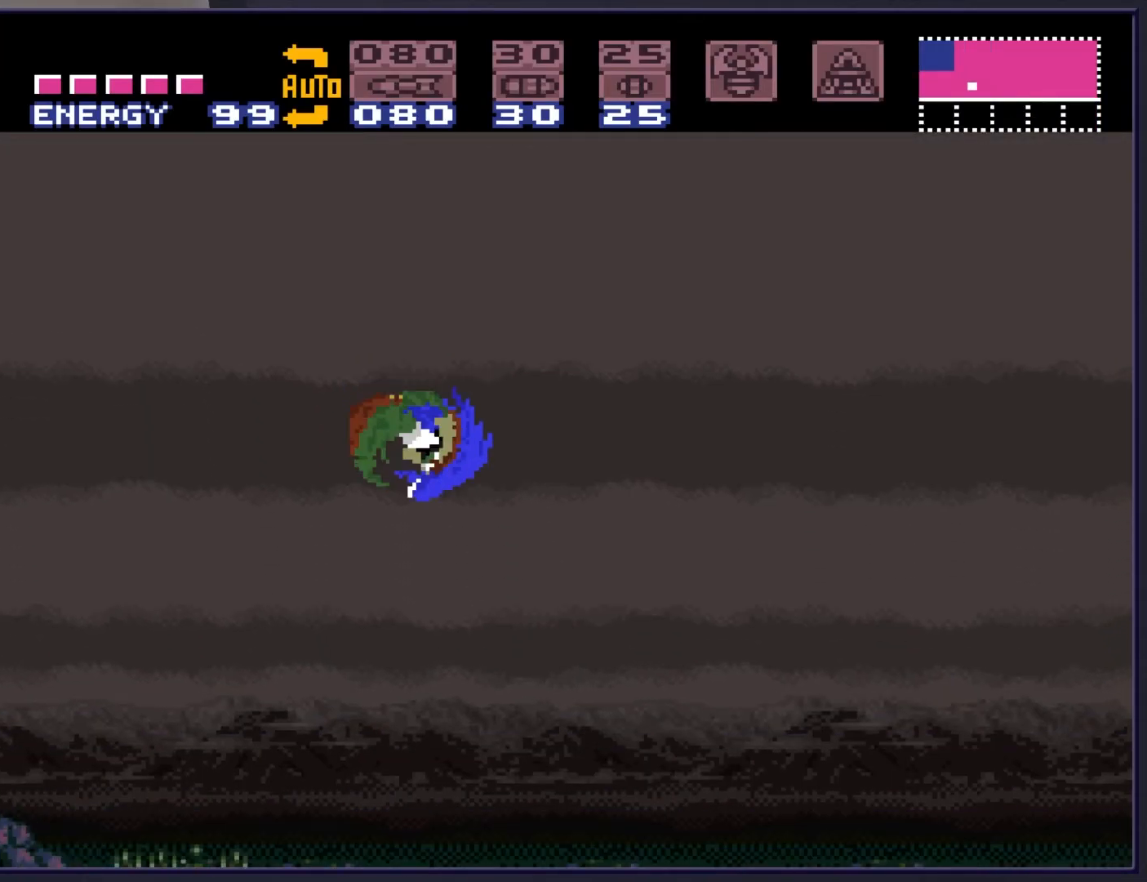
{"buttons": ["A", "B", "DPAD_RIGHT"], "events": [[200, "A", "up"], [483, "A", "down"]]}
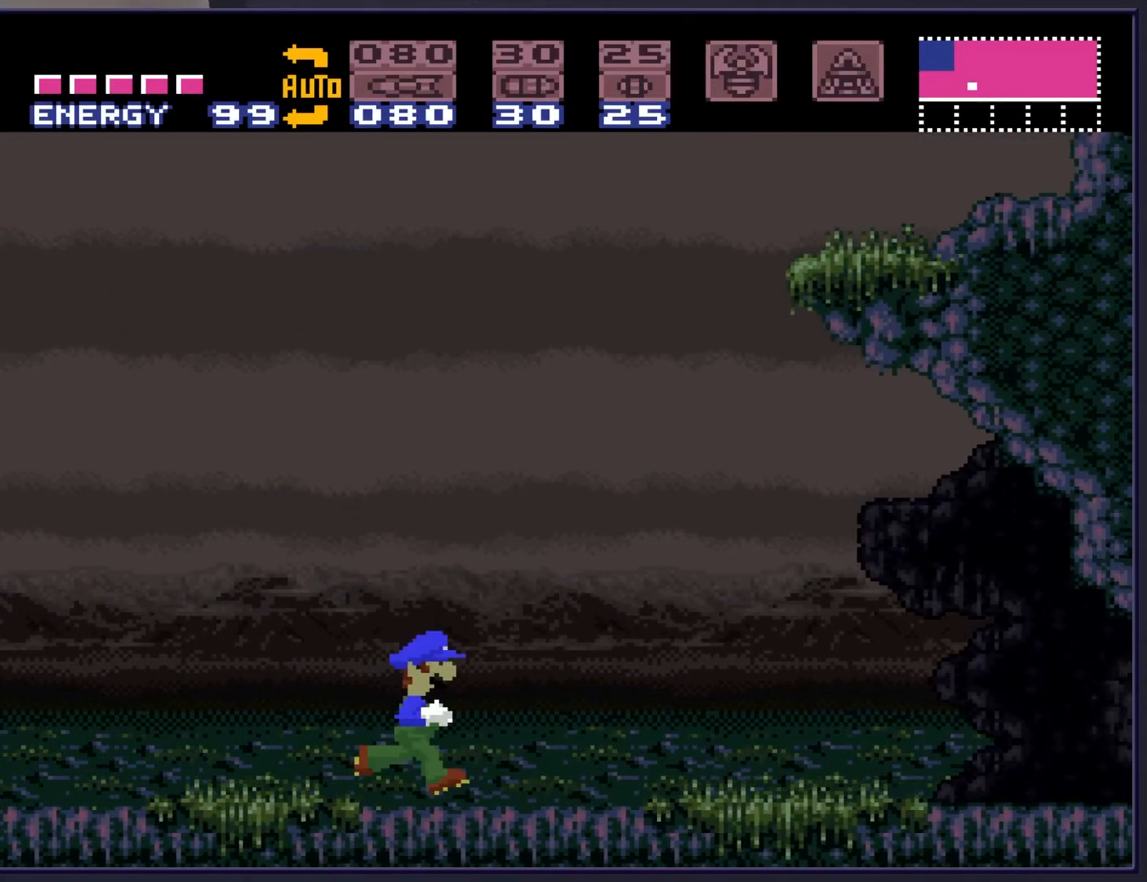
{"buttons": ["A", "B"], "events": [[233, "DPAD_RIGHT", "up"]]}
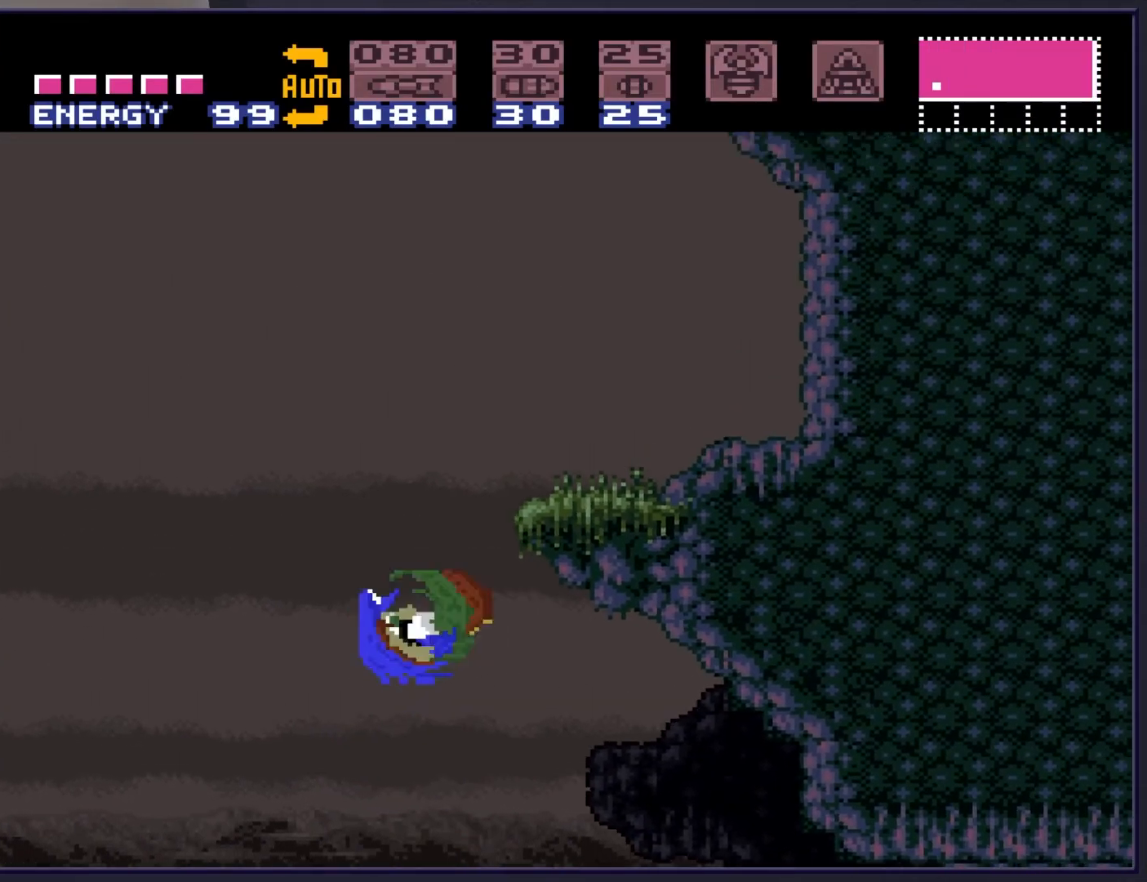
{"buttons": ["A", "DPAD_RIGHT"], "events": [[117, "B", "up"], [133, "DPAD_LEFT", "down"], [167, "A", "up"], [233, "A", "down"], [350, "DPAD_LEFT", "up"], [383, "DPAD_RIGHT", "down"]]}
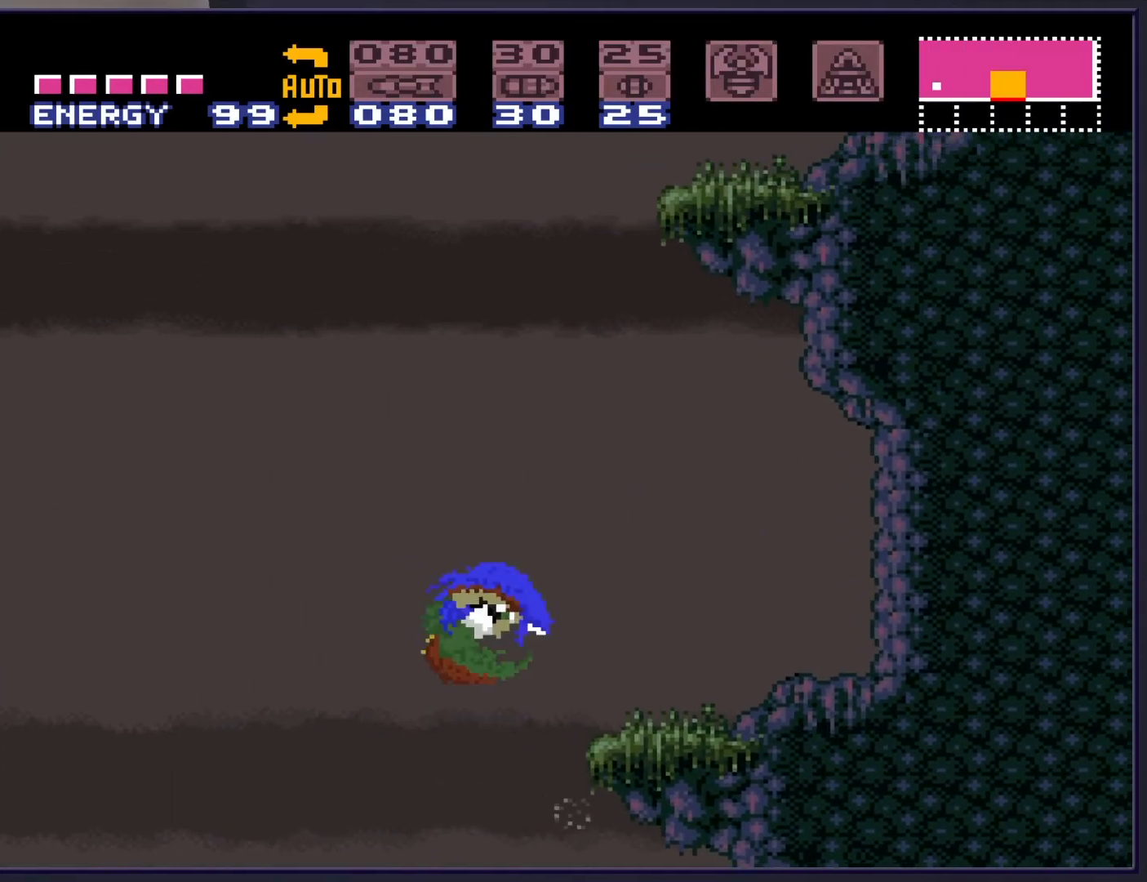
{"buttons": ["DPAD_LEFT"], "events": [[233, "A", "up"], [300, "B", "down"], [383, "DPAD_RIGHT", "up"], [433, "DPAD_LEFT", "down"], [467, "B", "up"]]}
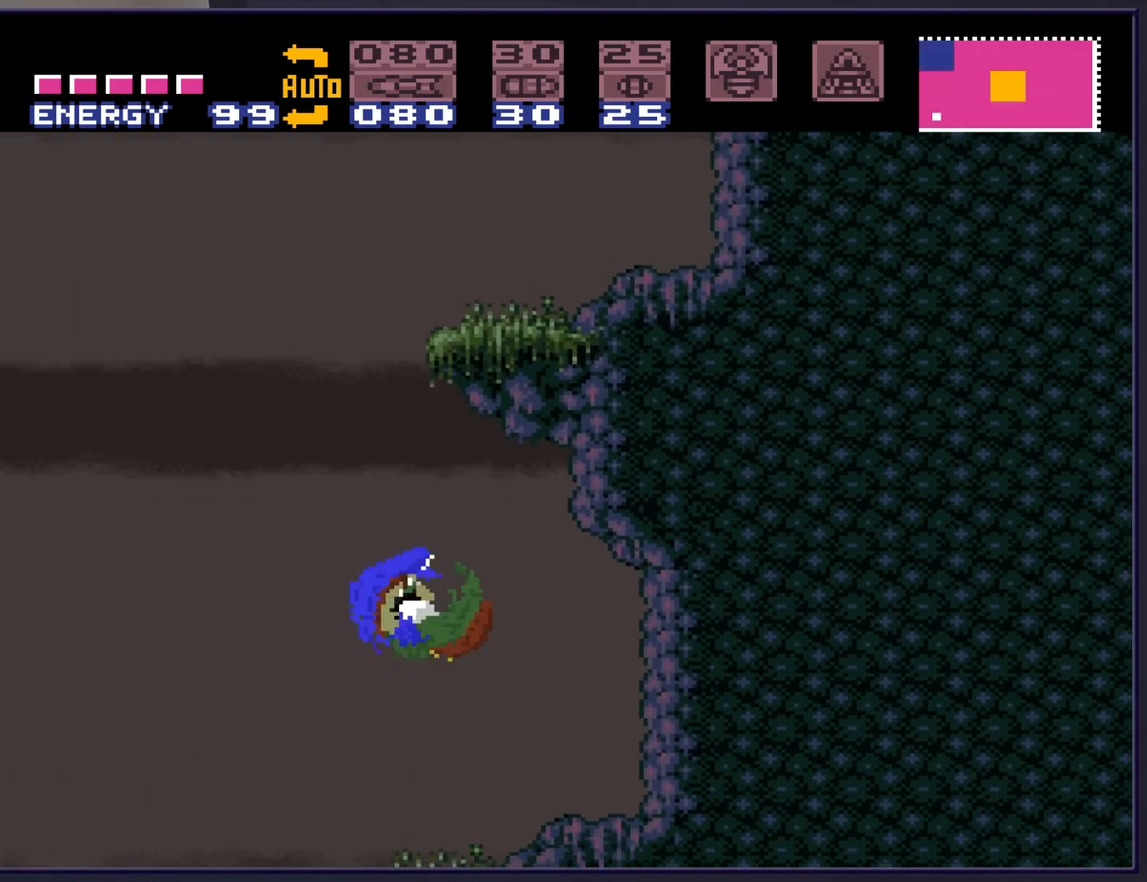
{"buttons": ["A", "DPAD_RIGHT"], "events": [[100, "A", "down"], [333, "DPAD_LEFT", "up"], [383, "A", "up"], [433, "DPAD_RIGHT", "down"], [483, "A", "down"]]}
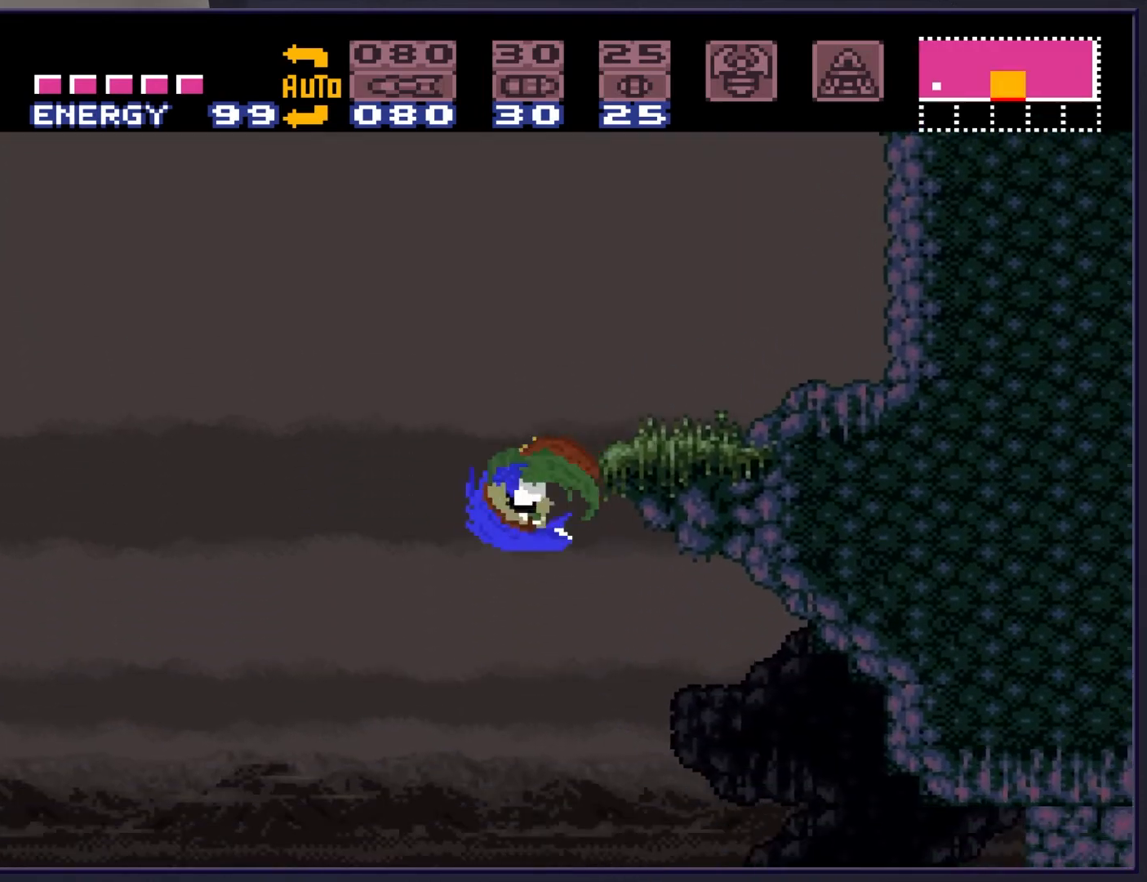
{"buttons": ["DPAD_RIGHT"], "events": [[417, "A", "up"]]}
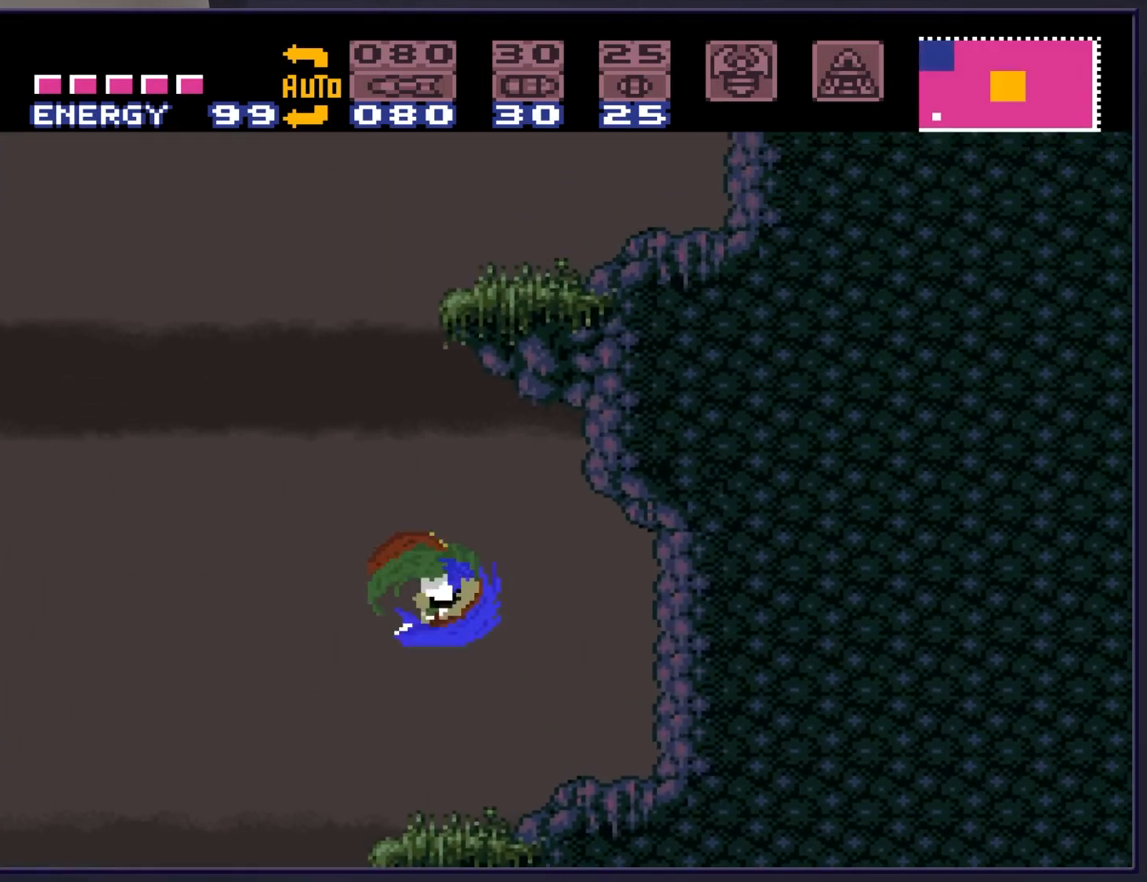
{"buttons": ["B", "DPAD_LEFT"], "events": [[200, "DPAD_RIGHT", "up"], [233, "B", "down"], [317, "DPAD_LEFT", "down"]]}
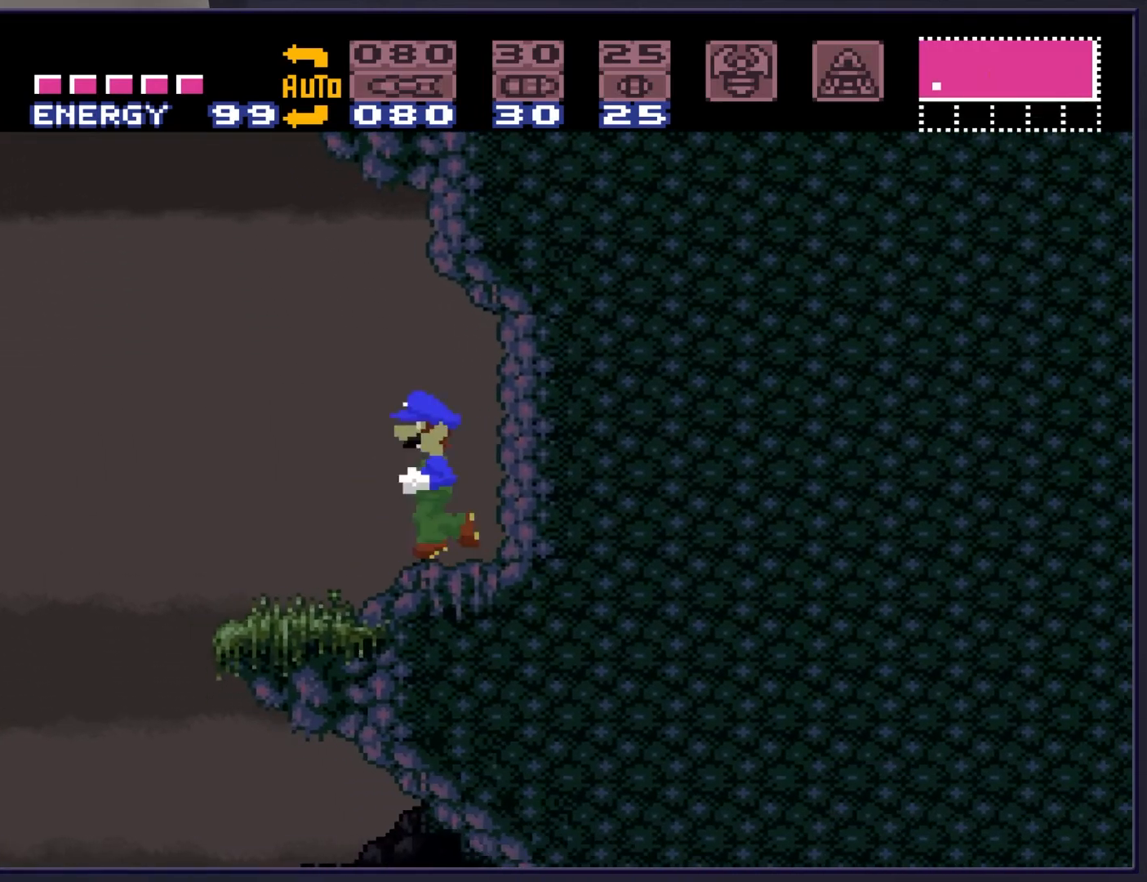
{"buttons": ["A", "B", "DPAD_RIGHT"], "events": [[67, "A", "down"], [283, "DPAD_LEFT", "up"], [400, "DPAD_RIGHT", "down"]]}
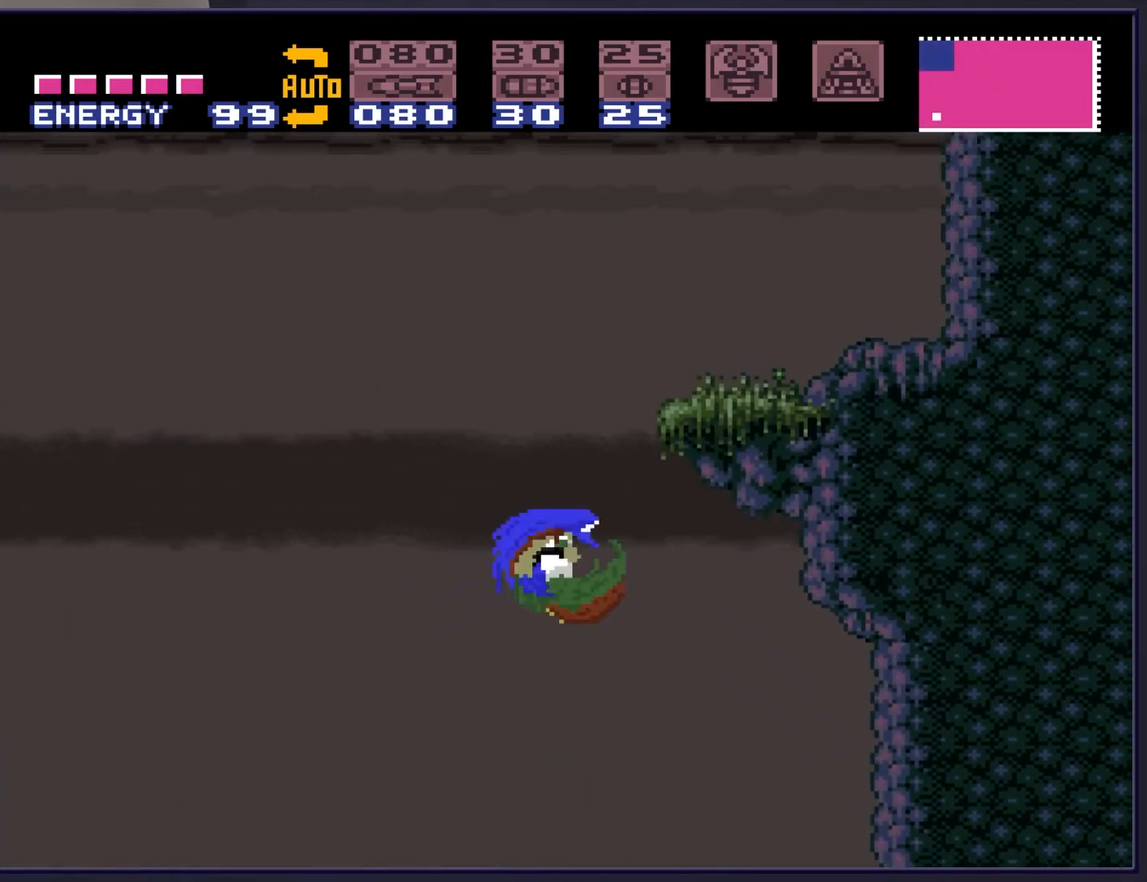
{"buttons": ["A", "DPAD_RIGHT"], "events": [[200, "A", "up"], [200, "B", "up"], [200, "DPAD_RIGHT", "up"], [267, "DPAD_LEFT", "down"], [300, "A", "down"], [417, "DPAD_LEFT", "up"], [467, "DPAD_RIGHT", "down"]]}
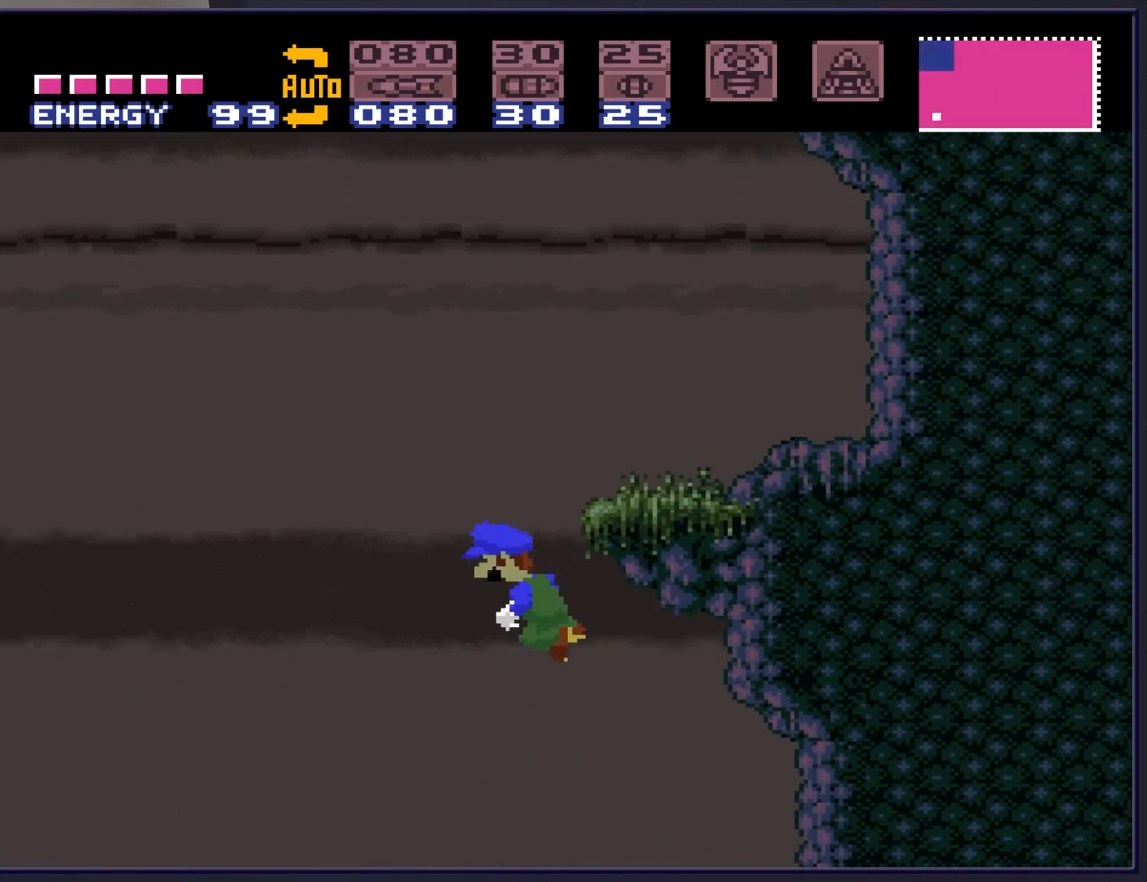
{"buttons": [], "events": [[167, "A", "up"], [433, "DPAD_RIGHT", "up"]]}
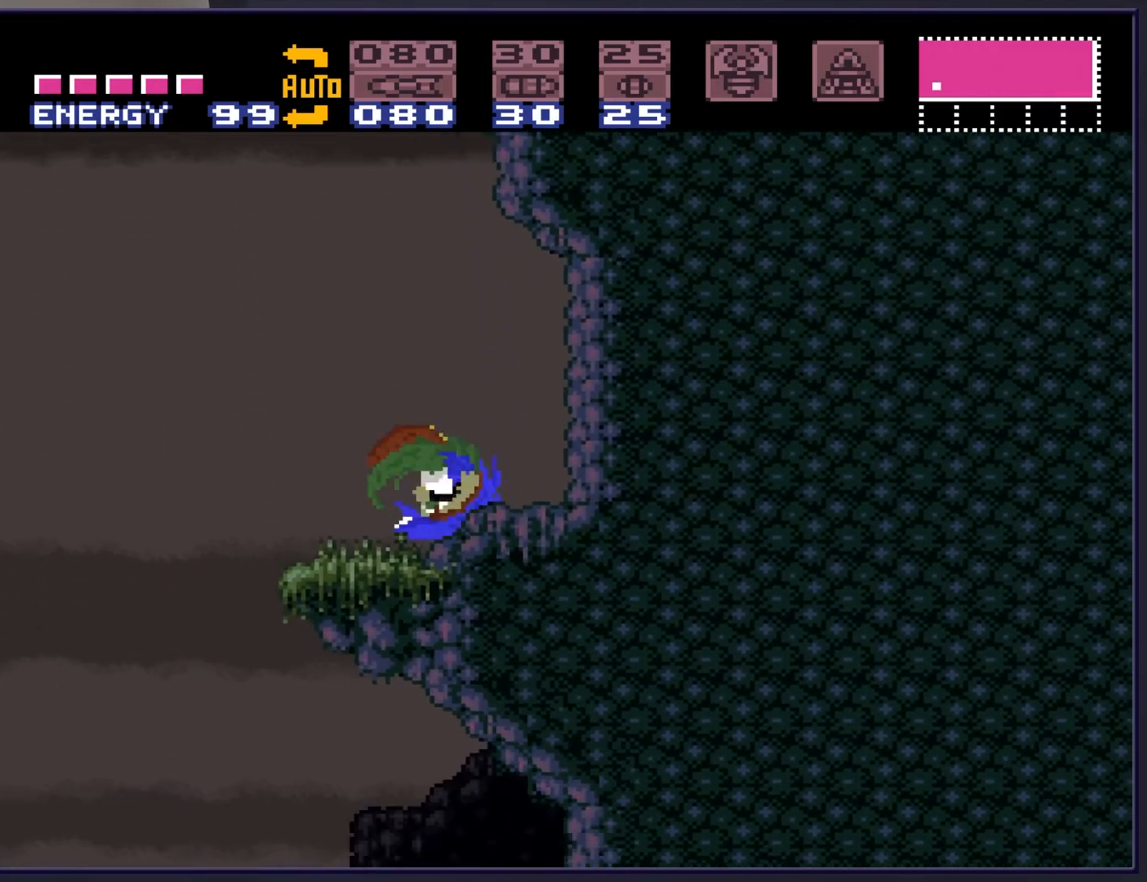
{"buttons": ["A"], "events": [[33, "DPAD_LEFT", "down"], [117, "A", "down"], [450, "DPAD_LEFT", "up"]]}
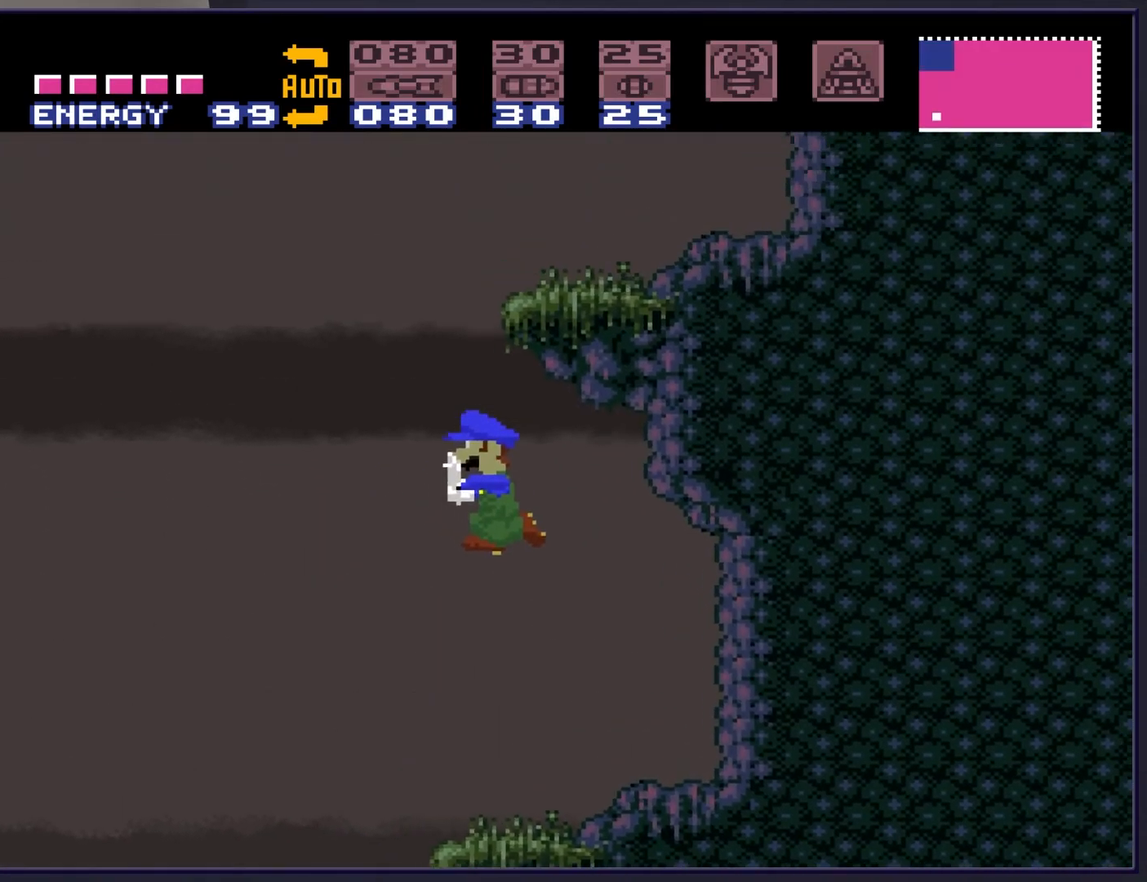
{"buttons": ["B", "DPAD_RIGHT"], "events": [[67, "DPAD_RIGHT", "down"], [200, "A", "up"], [267, "B", "down"]]}
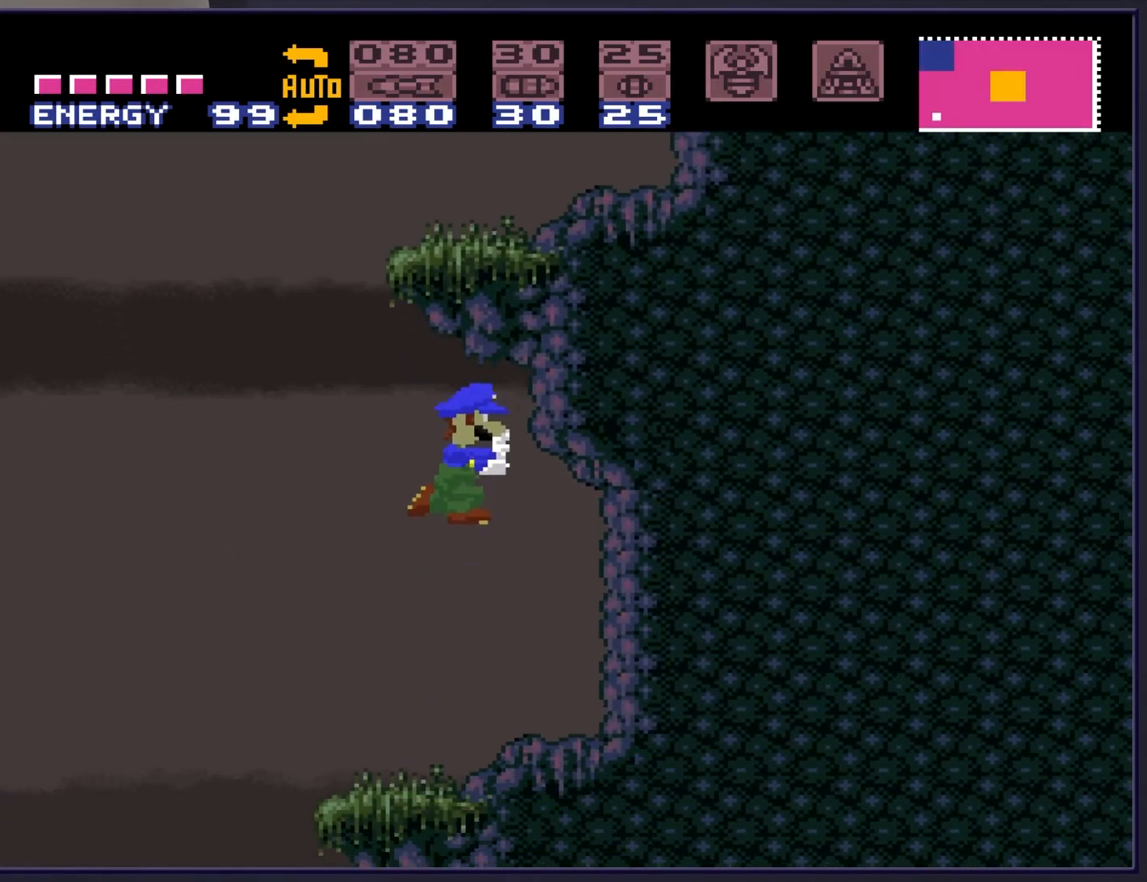
{"buttons": ["A", "B", "DPAD_LEFT"], "events": [[183, "DPAD_RIGHT", "up"], [267, "DPAD_LEFT", "down"], [483, "A", "down"]]}
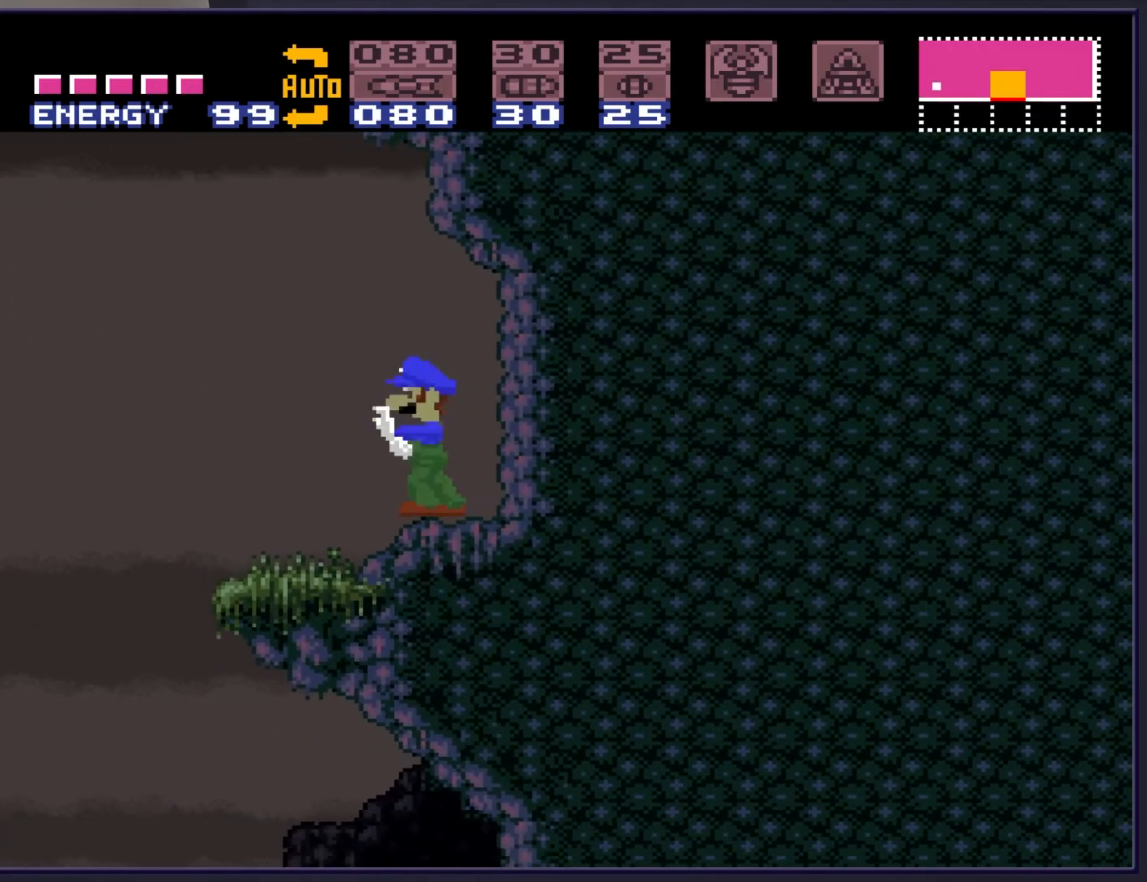
{"buttons": ["A", "B", "DPAD_RIGHT"], "events": [[333, "DPAD_LEFT", "up"], [433, "DPAD_RIGHT", "down"]]}
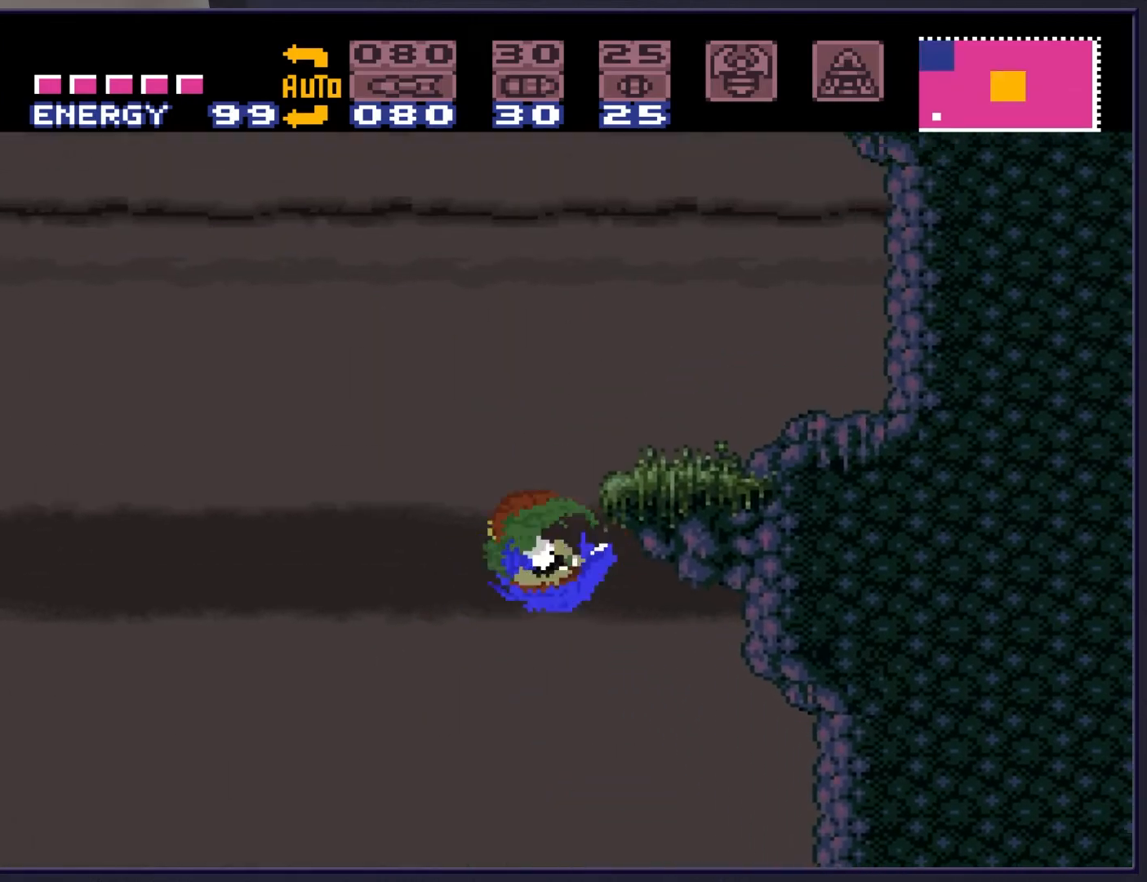
{"buttons": ["A", "DPAD_RIGHT"], "events": [[133, "A", "up"], [133, "DPAD_RIGHT", "up"], [167, "B", "up"], [217, "DPAD_LEFT", "down"], [283, "A", "down"], [350, "DPAD_LEFT", "up"], [400, "DPAD_RIGHT", "down"]]}
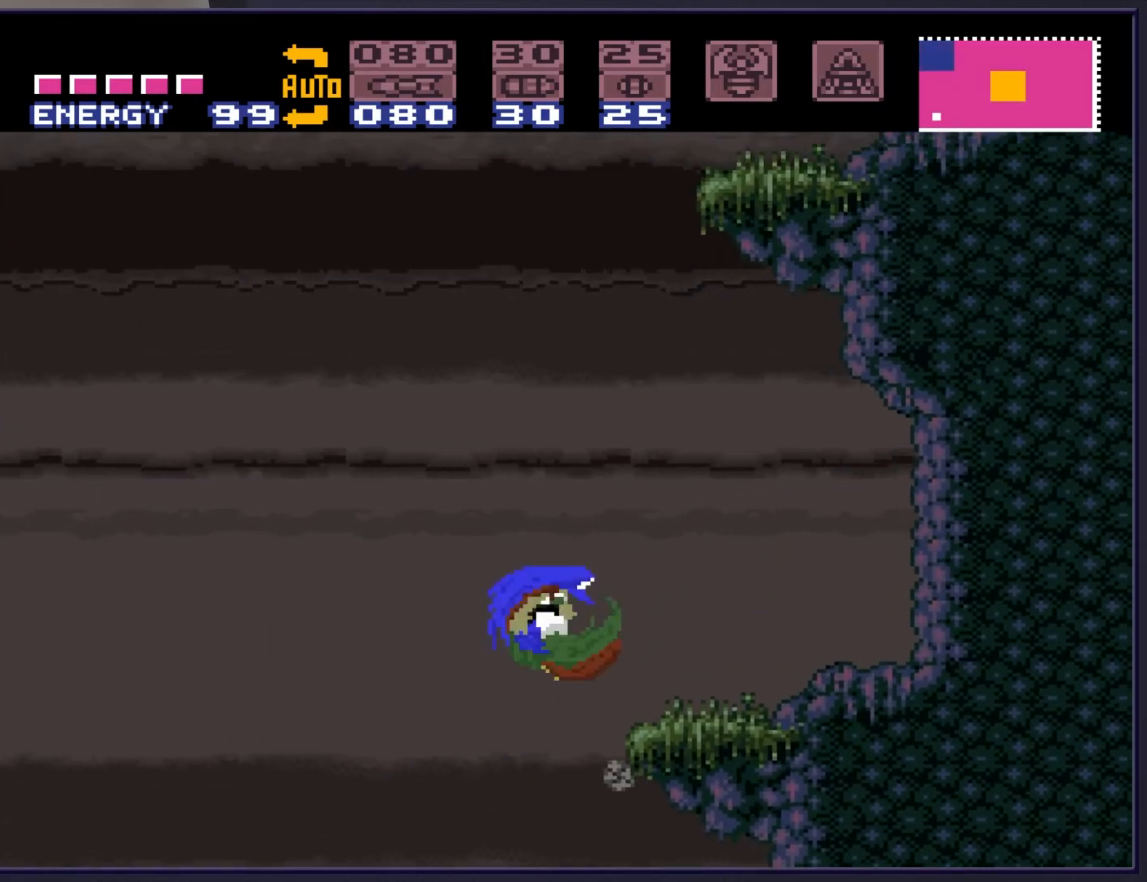
{"buttons": ["B", "DPAD_RIGHT"], "events": [[67, "A", "up"], [100, "B", "down"]]}
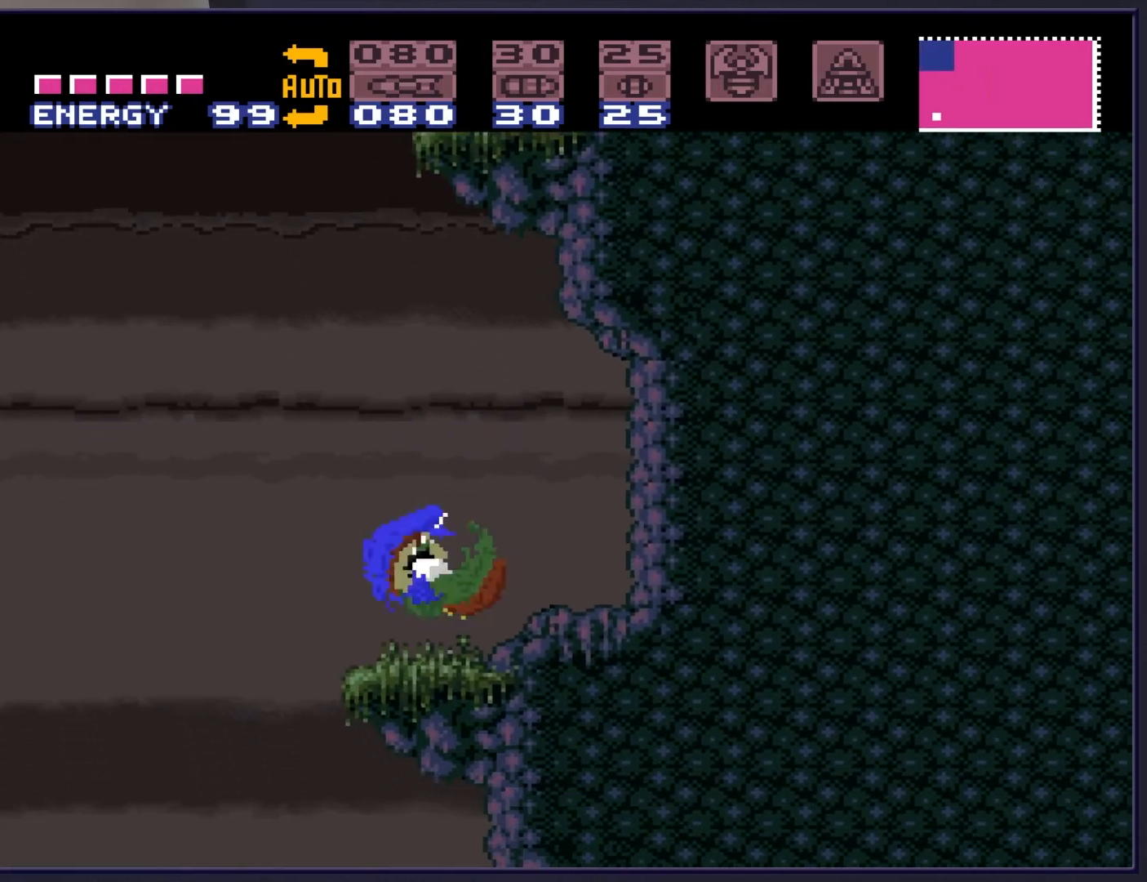
{"buttons": ["A", "B", "DPAD_LEFT"], "events": [[167, "DPAD_RIGHT", "up"], [233, "DPAD_LEFT", "down"], [500, "A", "down"]]}
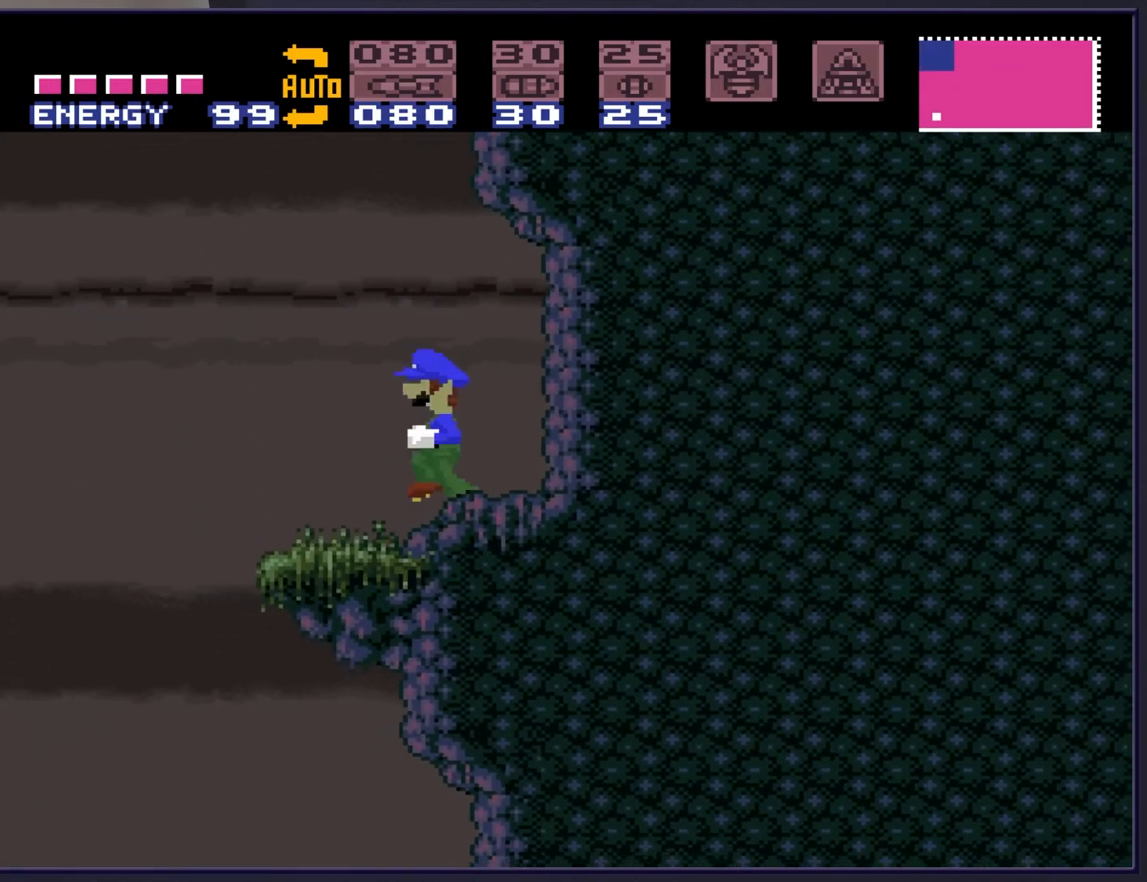
{"buttons": ["A", "B", "DPAD_RIGHT"], "events": [[267, "DPAD_LEFT", "up"], [383, "DPAD_RIGHT", "down"]]}
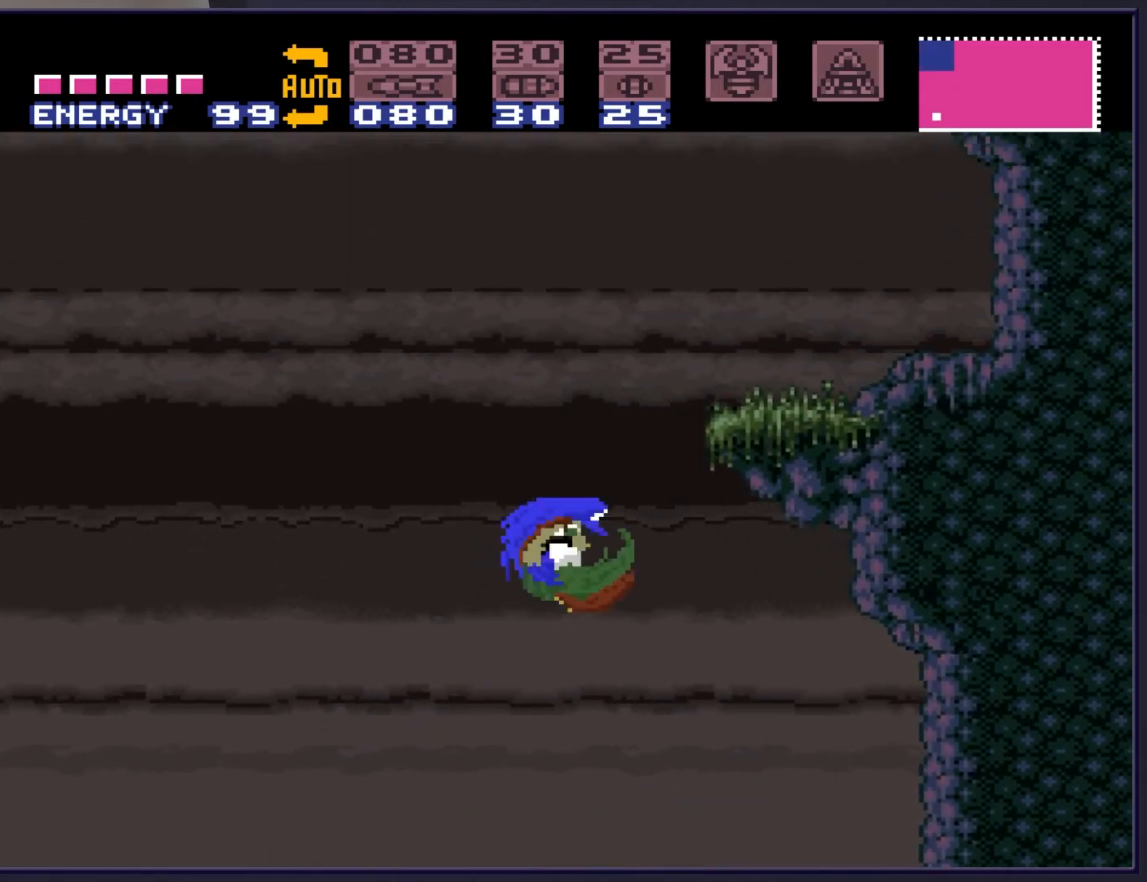
{"buttons": ["A", "DPAD_RIGHT"], "events": [[200, "DPAD_RIGHT", "up"], [233, "A", "up"], [233, "B", "up"], [283, "DPAD_LEFT", "down"], [350, "A", "down"], [400, "DPAD_LEFT", "up"], [450, "DPAD_RIGHT", "down"]]}
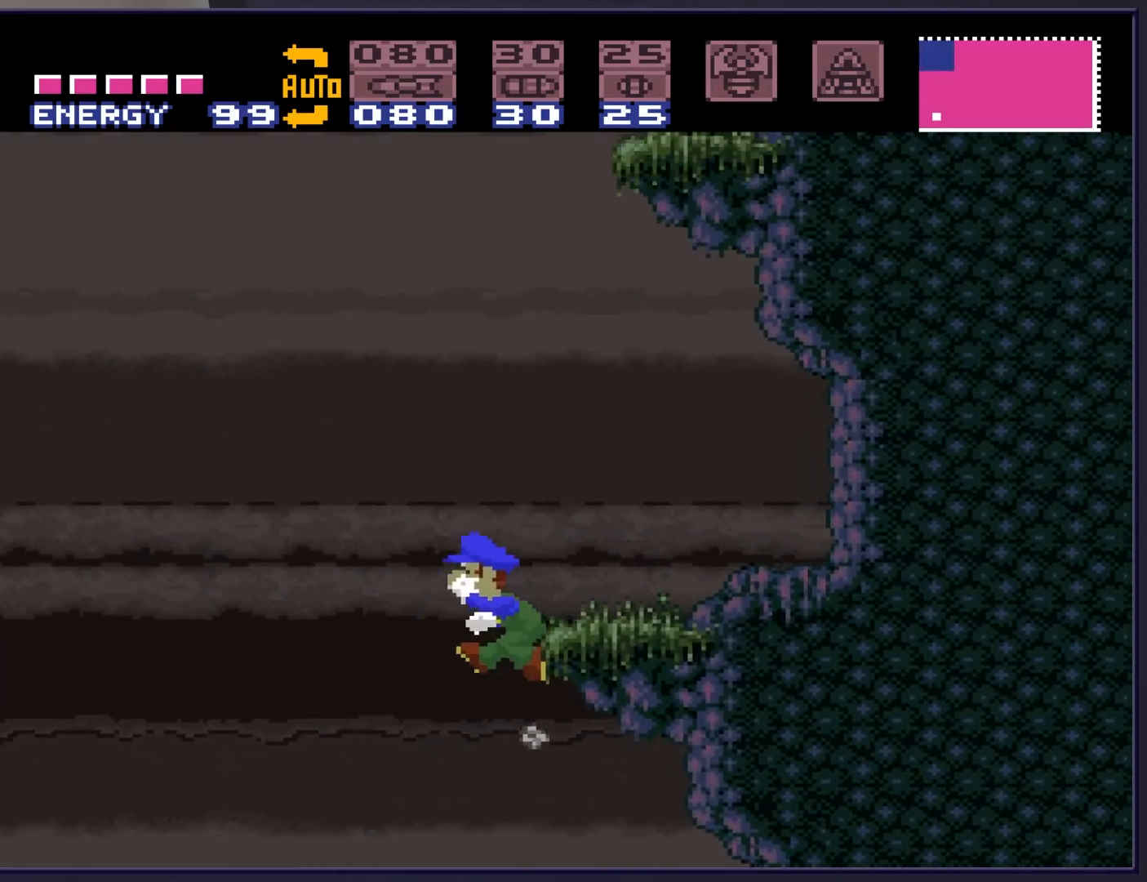
{"buttons": ["DPAD_RIGHT"], "events": [[433, "A", "up"]]}
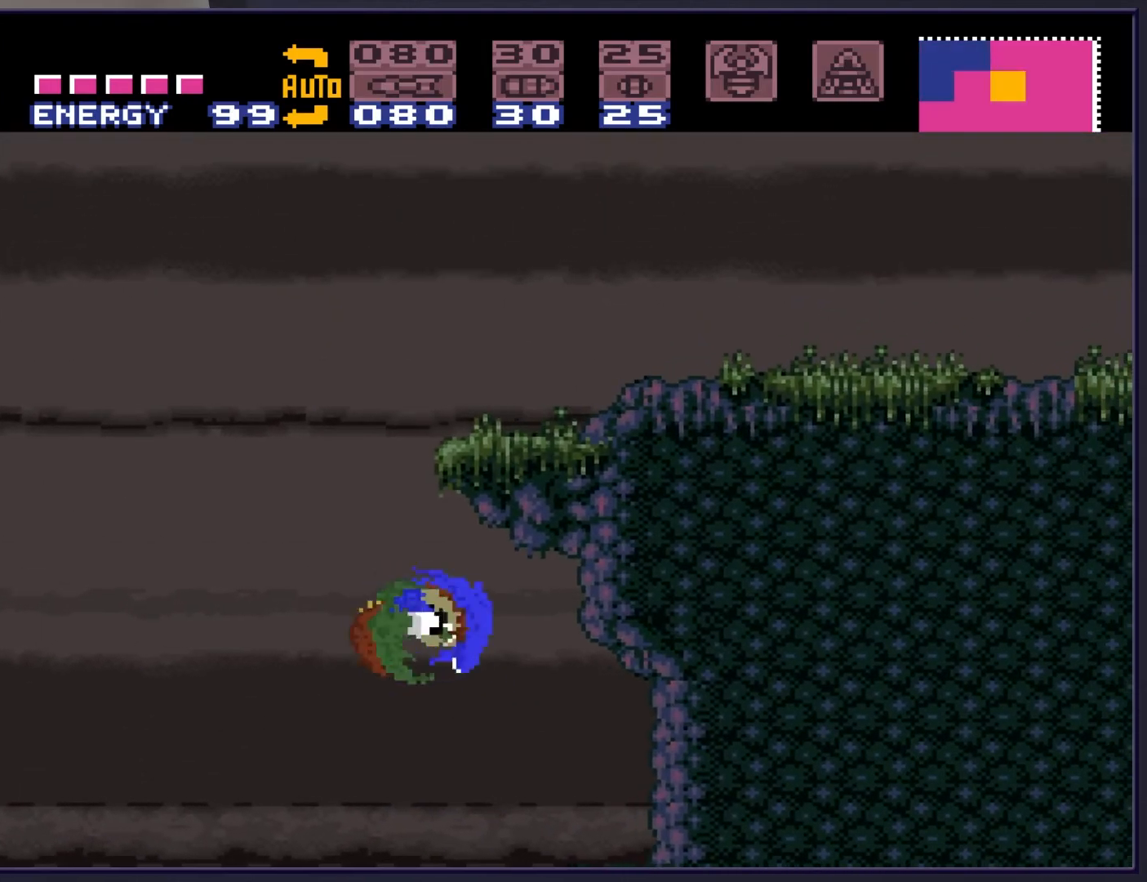
{"buttons": ["DPAD_LEFT"], "events": [[200, "DPAD_RIGHT", "up"], [317, "DPAD_LEFT", "down"]]}
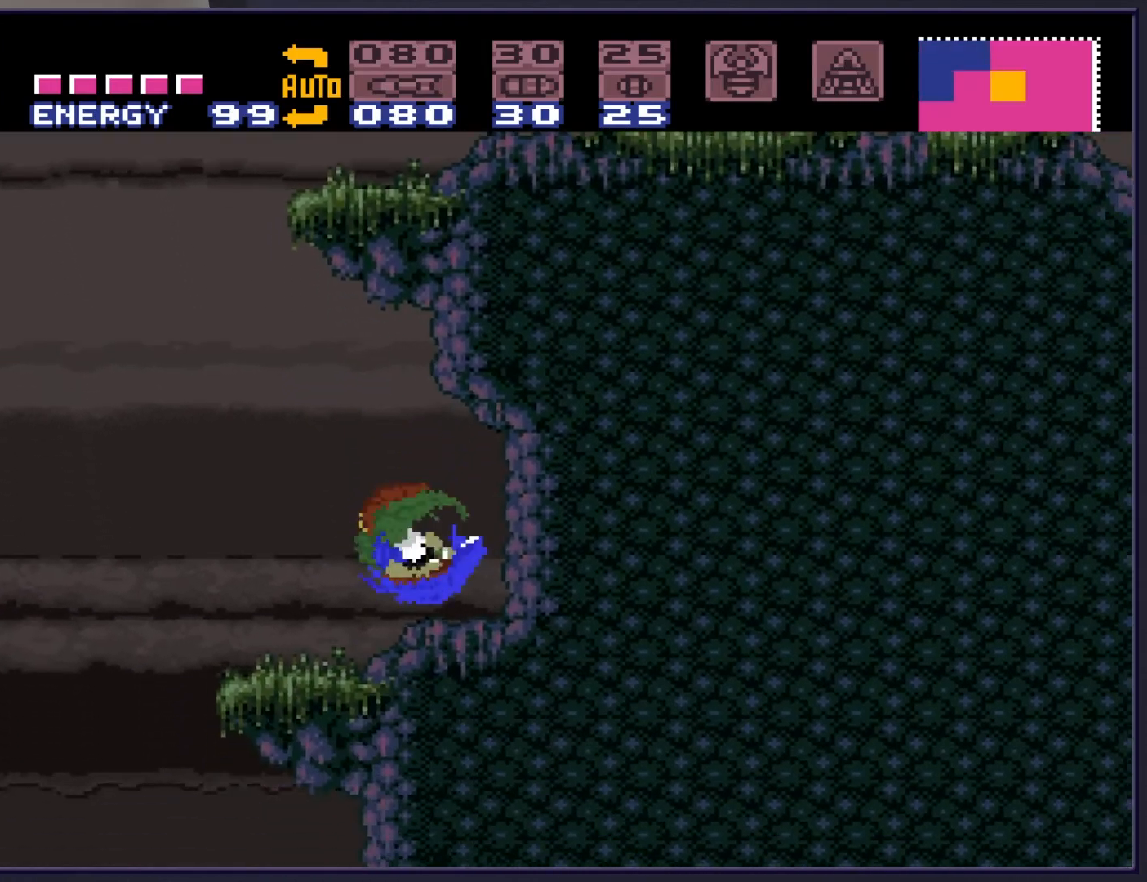
{"buttons": ["A"], "events": [[100, "A", "down"], [383, "DPAD_LEFT", "up"]]}